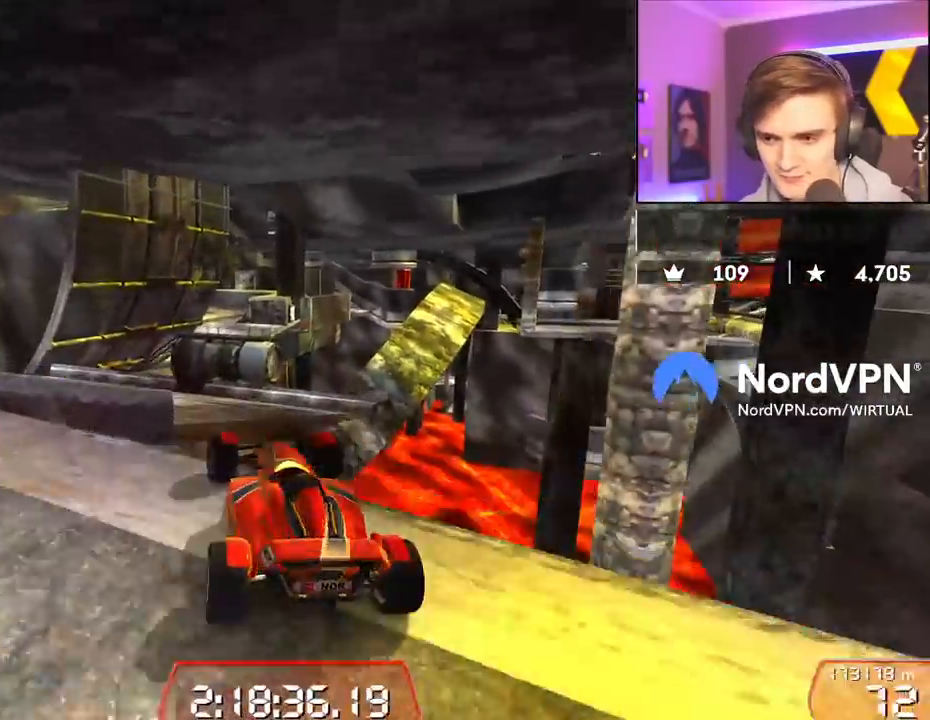
Gameplay with keyboard; each line is a JSON object with the keys held at the frame after it. "events" lists presses ("down") and releases ("up") of "brake", "down", "left", "right" and "up" between this image and that frame as [ms after this image, input, new state], when the widget could be followed in between. No other keys are recorded. Mouse input is not recorded. Key names are as the overlay labels them; some are game actions (e.g. jump) rather than physical keys.
{"keys": ["left", "up"], "events": [[34, "left", "up"], [84, "right", "down"], [217, "right", "up"], [400, "left", "down"]]}
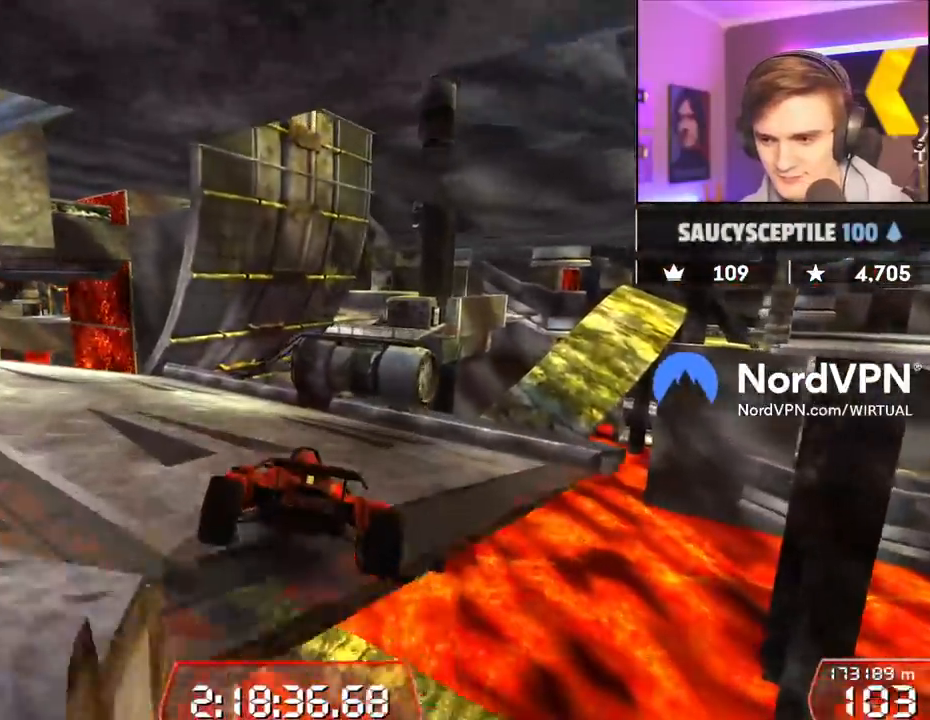
{"keys": ["up"], "events": [[134, "left", "up"], [234, "left", "down"], [334, "left", "up"]]}
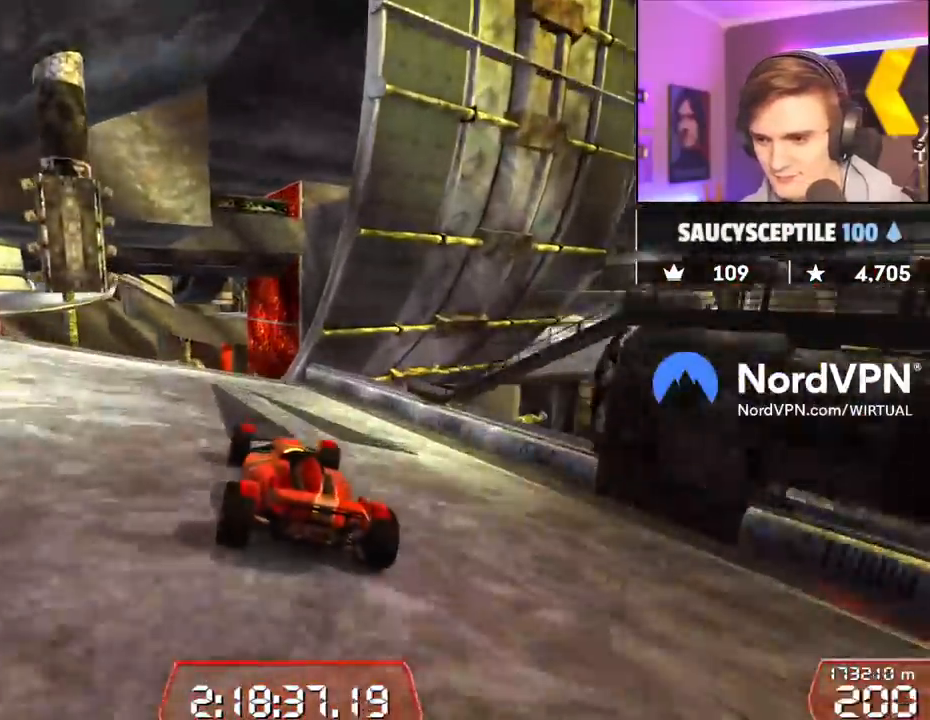
{"keys": ["up"], "events": [[17, "left", "down"], [67, "left", "up"], [150, "right", "down"], [200, "right", "up"]]}
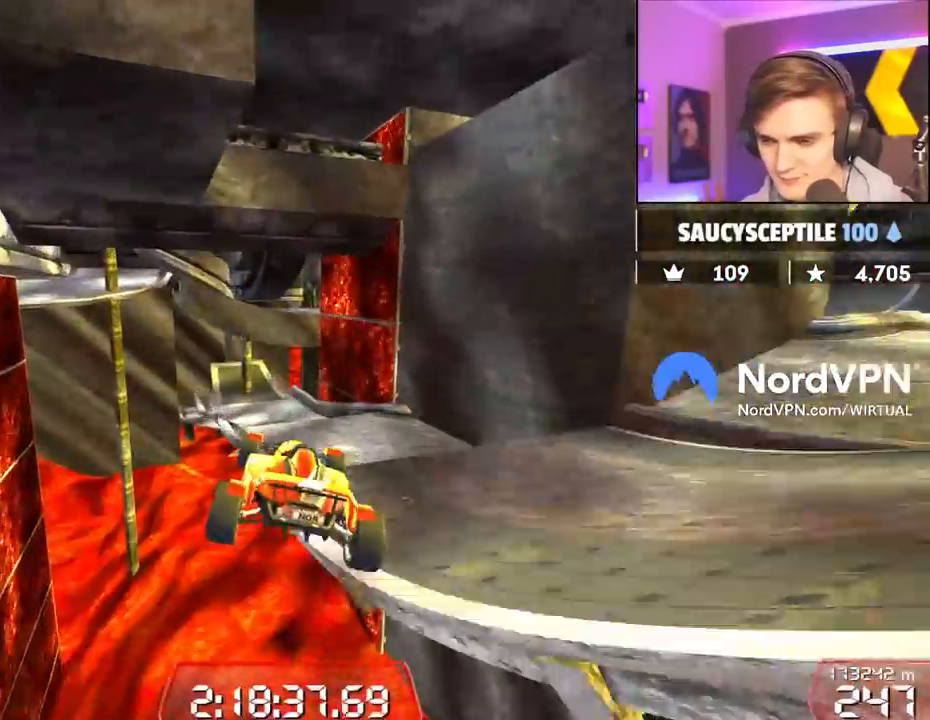
{"keys": ["up"], "events": []}
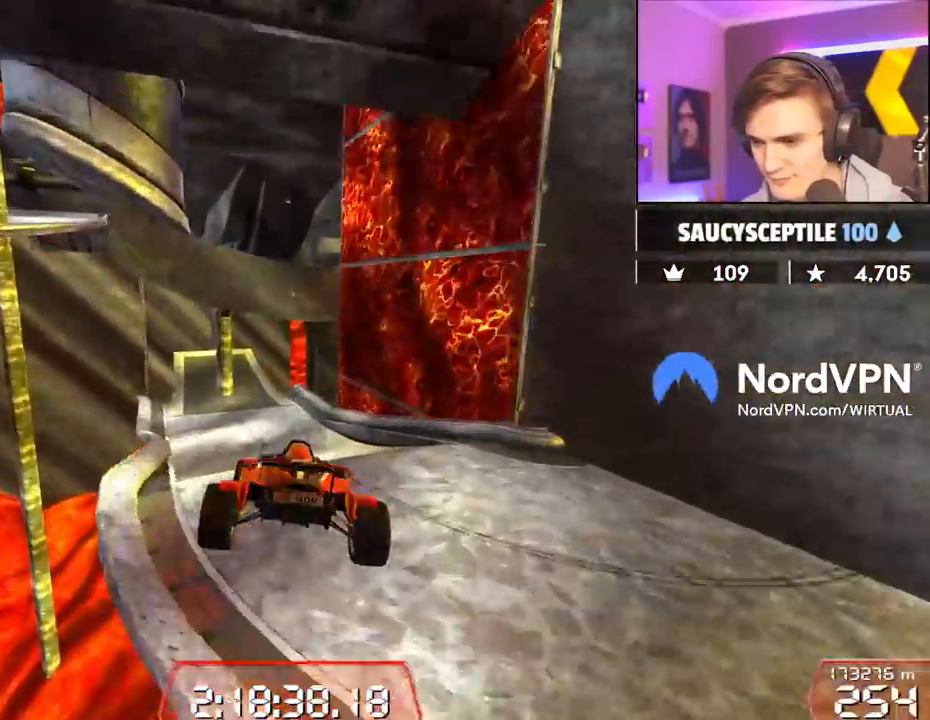
{"keys": ["left", "up"], "events": [[417, "left", "down"]]}
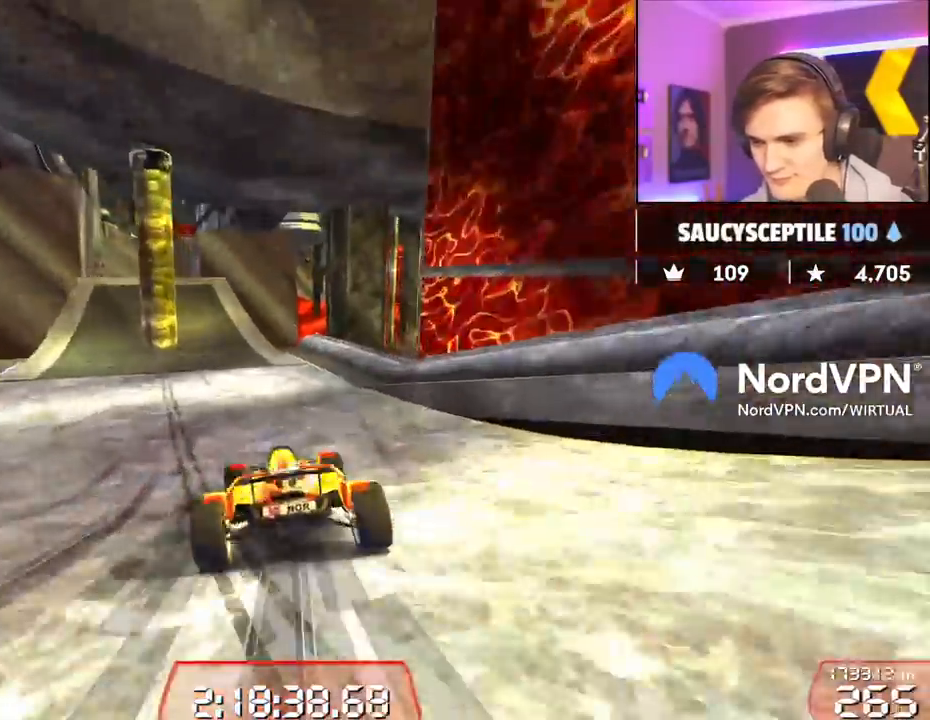
{"keys": ["up"], "events": [[67, "left", "up"]]}
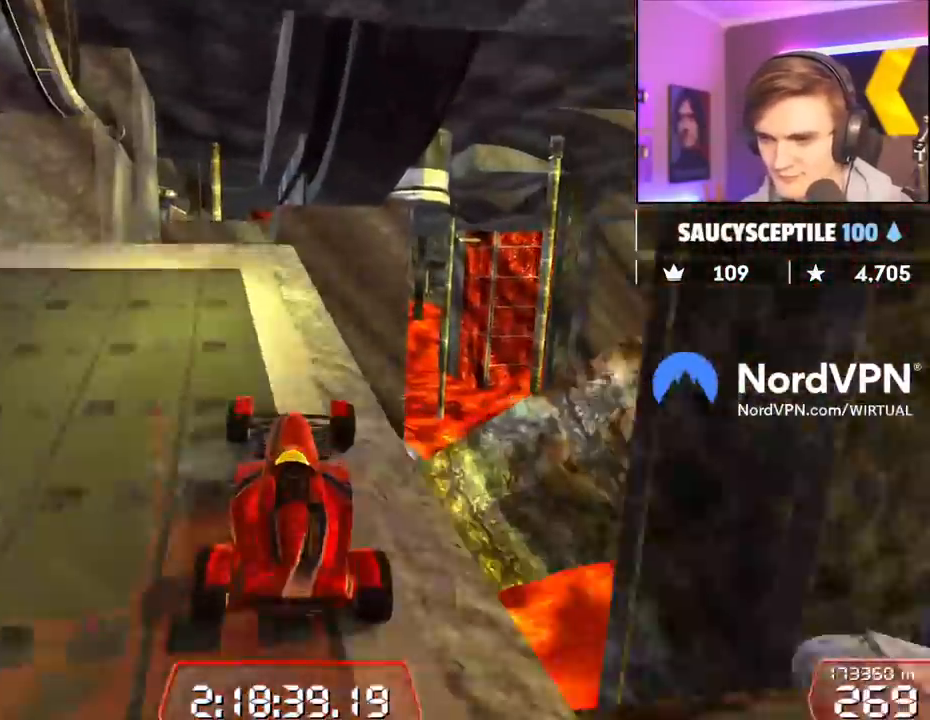
{"keys": ["right", "up"], "events": [[267, "left", "down"], [267, "right", "down"], [400, "left", "up"]]}
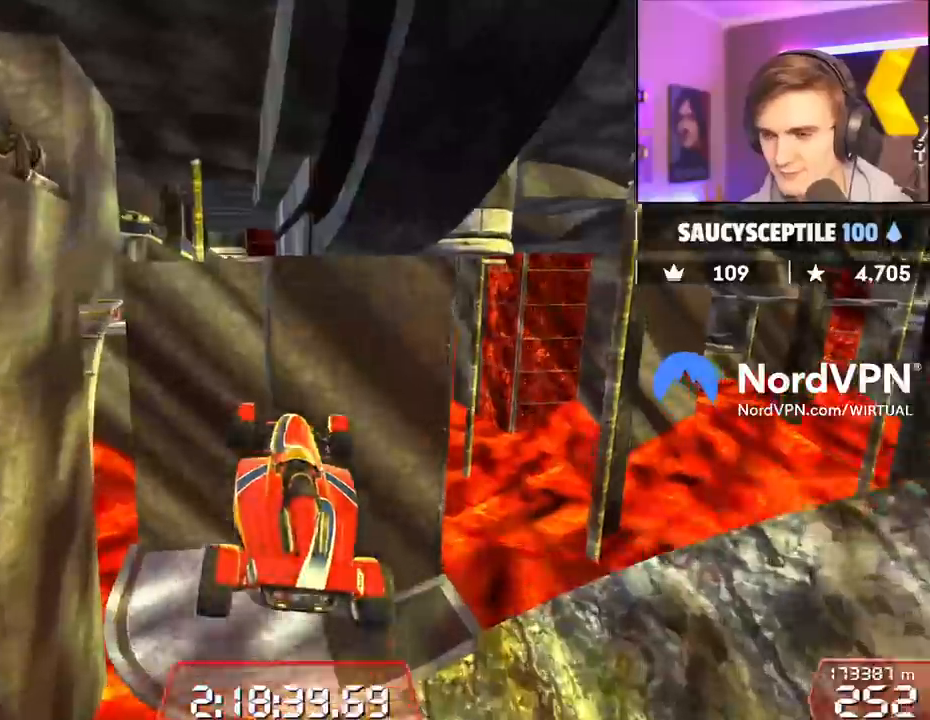
{"keys": ["up"], "events": [[234, "right", "up"], [334, "left", "down"], [417, "left", "up"]]}
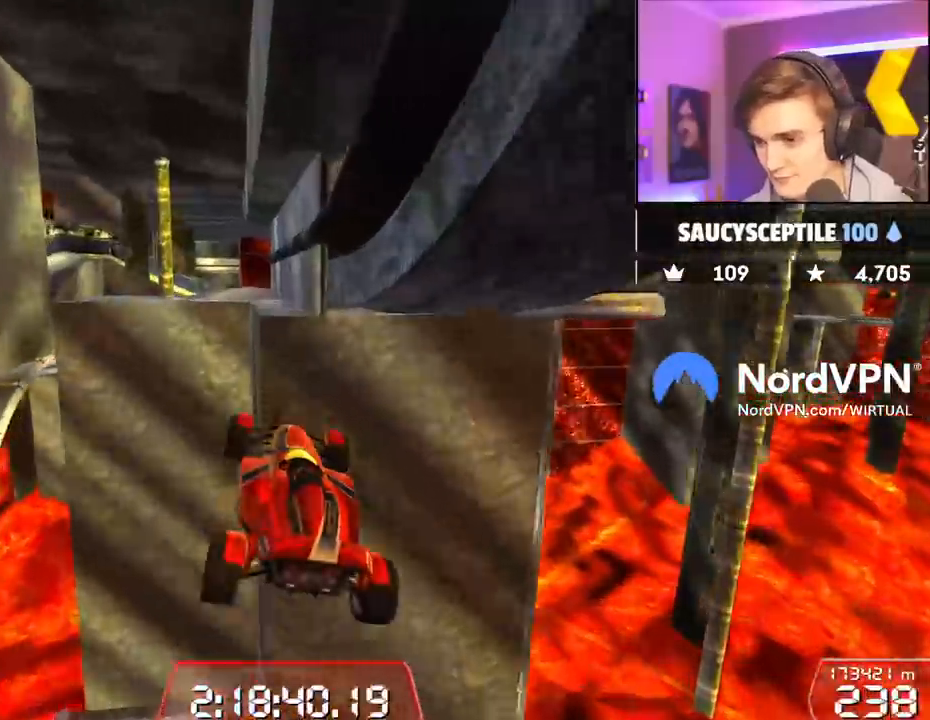
{"keys": ["up"], "events": []}
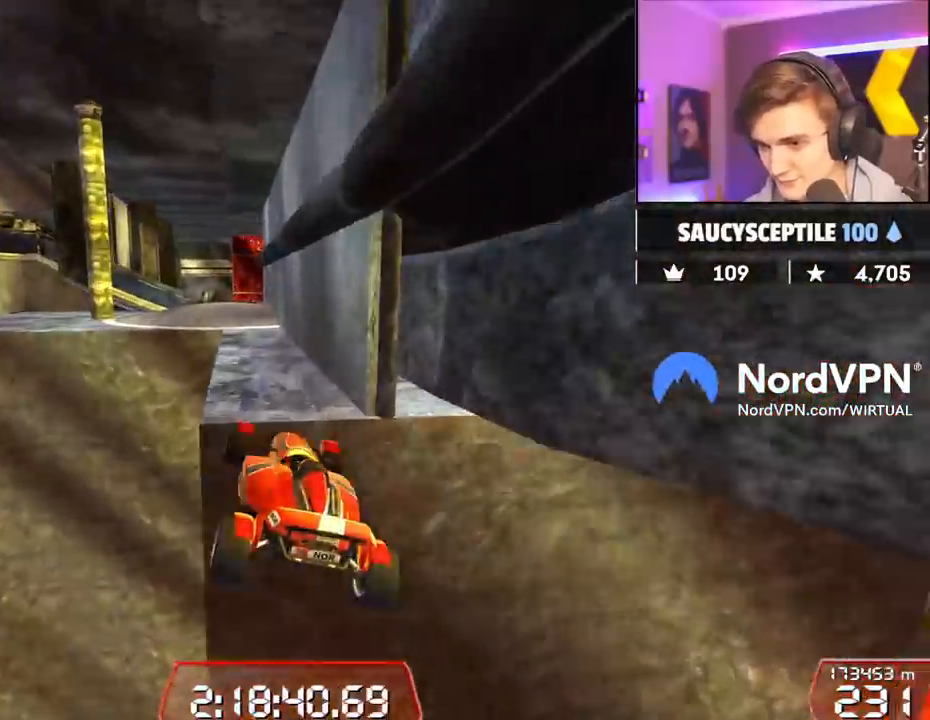
{"keys": ["left", "up"], "events": [[217, "left", "down"], [317, "left", "up"], [500, "left", "down"]]}
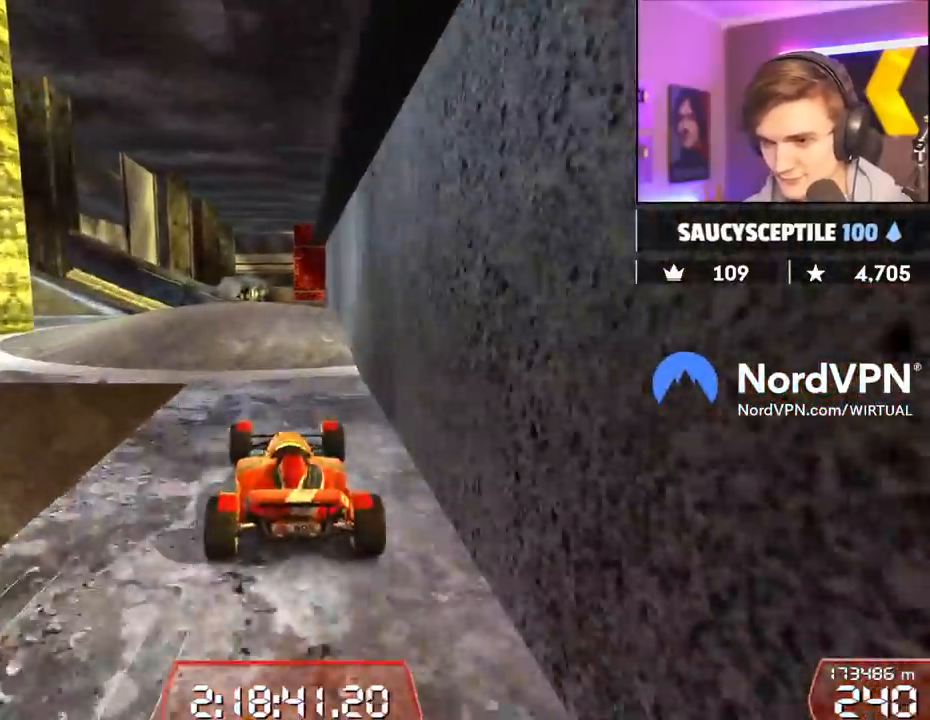
{"keys": ["up"], "events": [[134, "left", "up"], [184, "right", "down"], [284, "right", "up"]]}
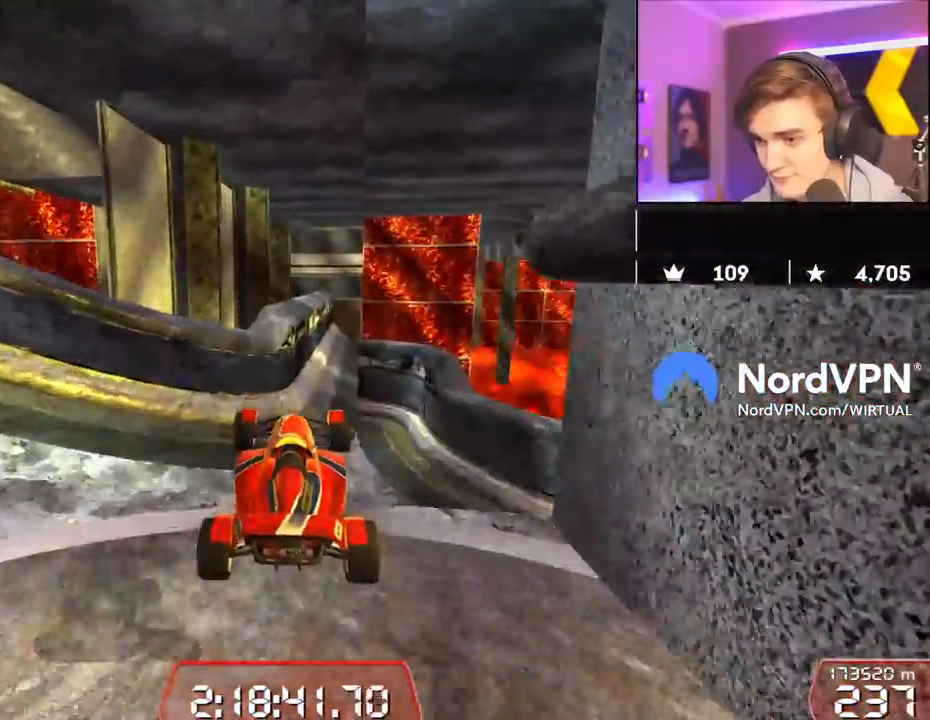
{"keys": ["up"], "events": []}
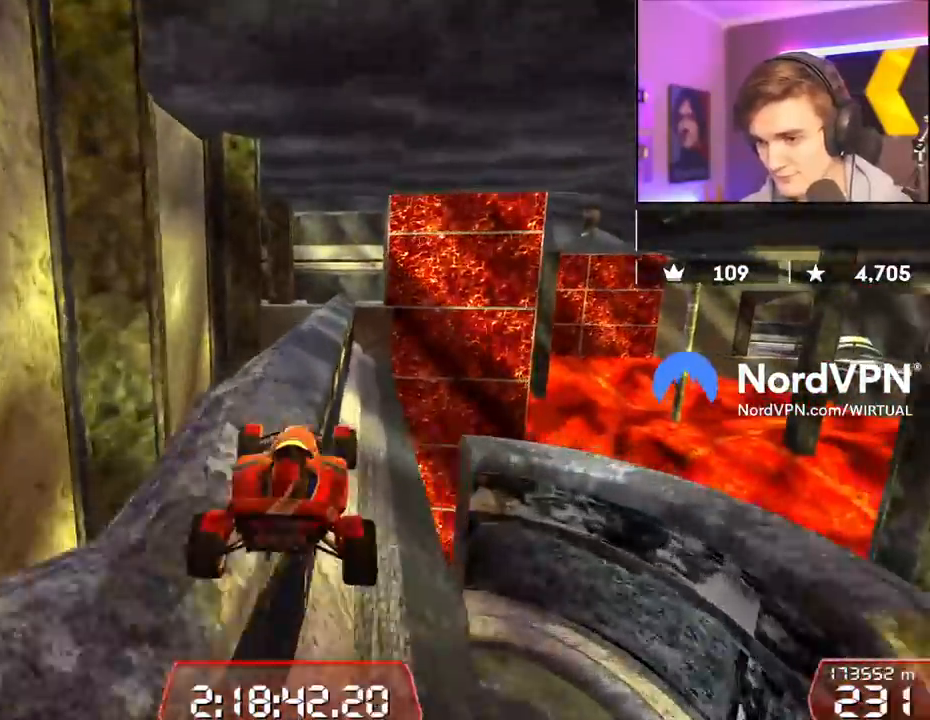
{"keys": ["right", "up"], "events": [[317, "right", "down"]]}
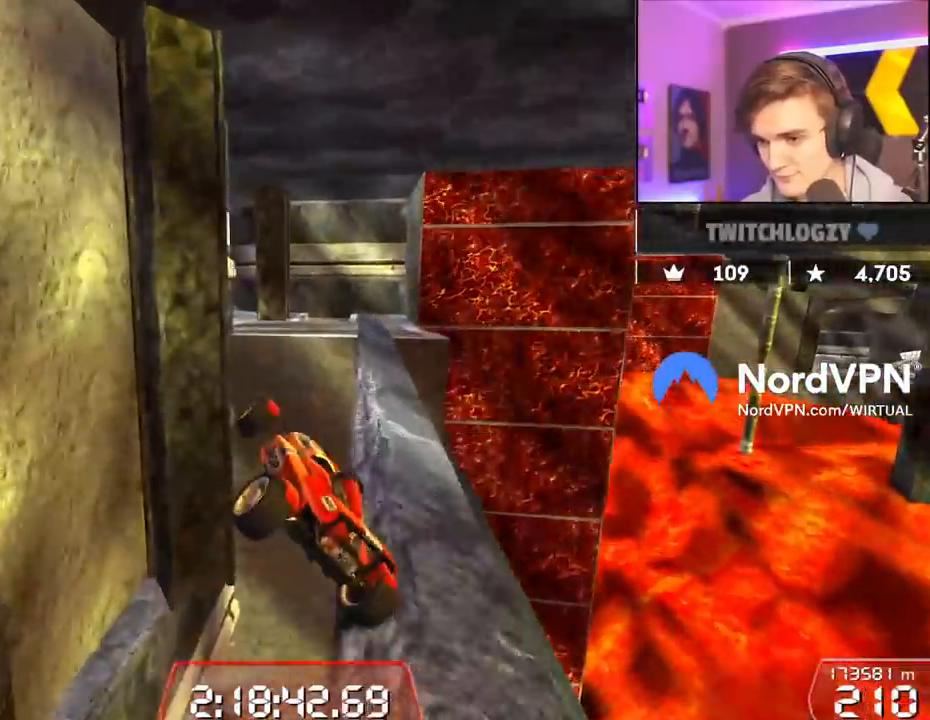
{"keys": ["right", "up"], "events": []}
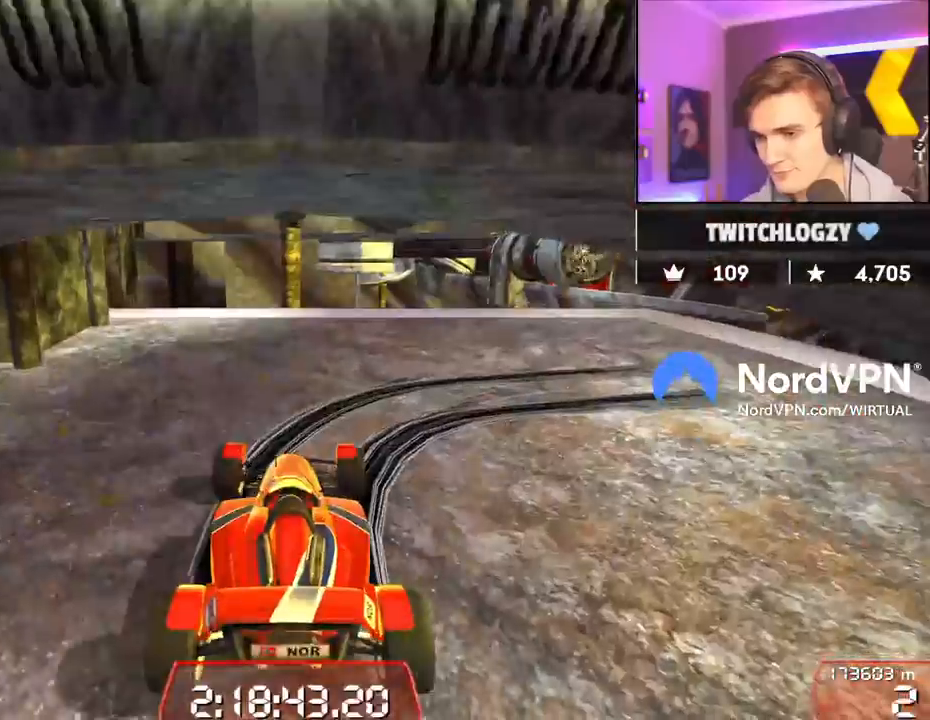
{"keys": ["down", "right", "up"], "events": [[200, "down", "down"]]}
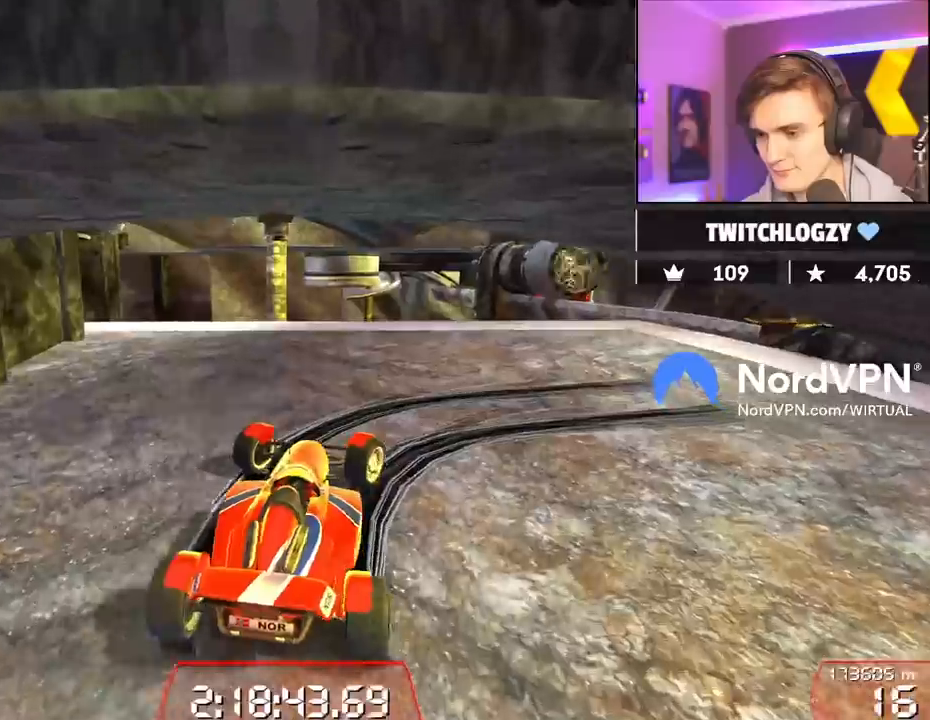
{"keys": ["right", "up"], "events": [[500, "down", "up"]]}
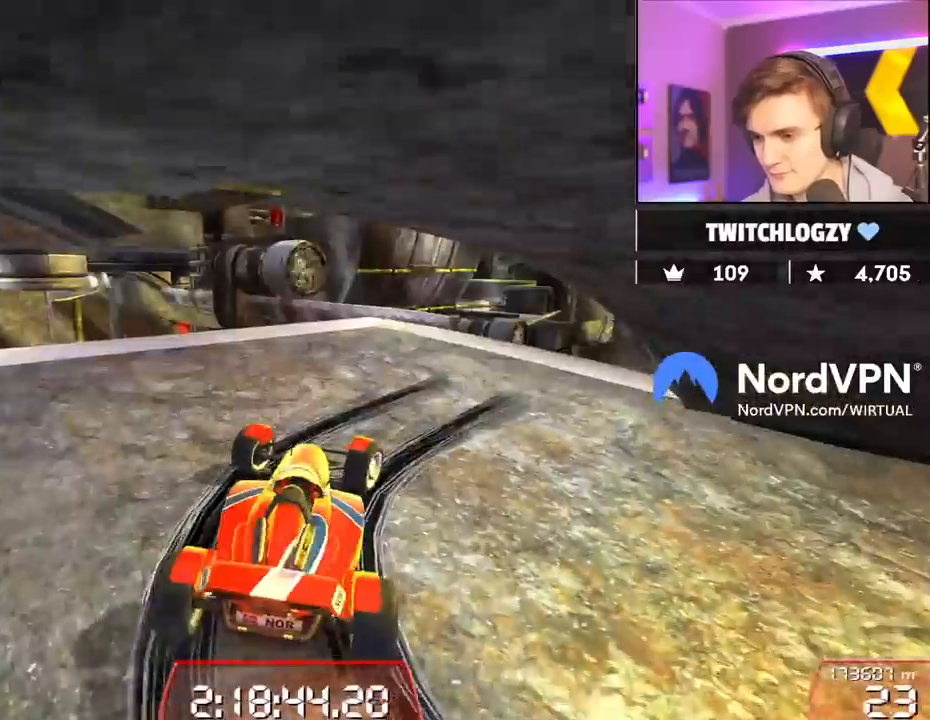
{"keys": ["up"], "events": [[467, "right", "up"]]}
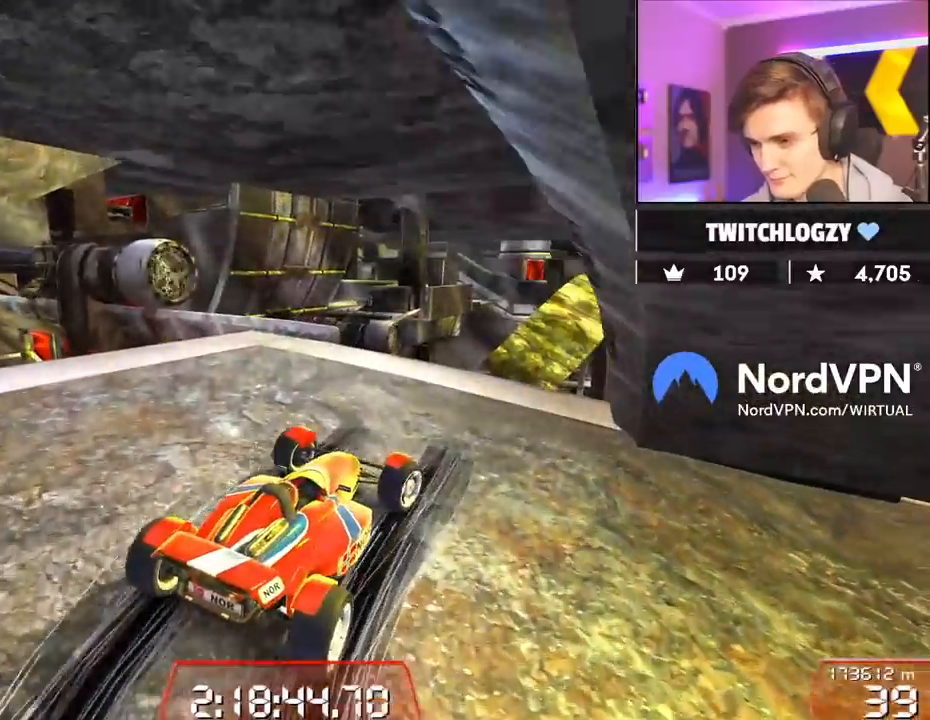
{"keys": ["left", "up"], "events": [[100, "left", "down"], [300, "left", "up"], [384, "left", "down"]]}
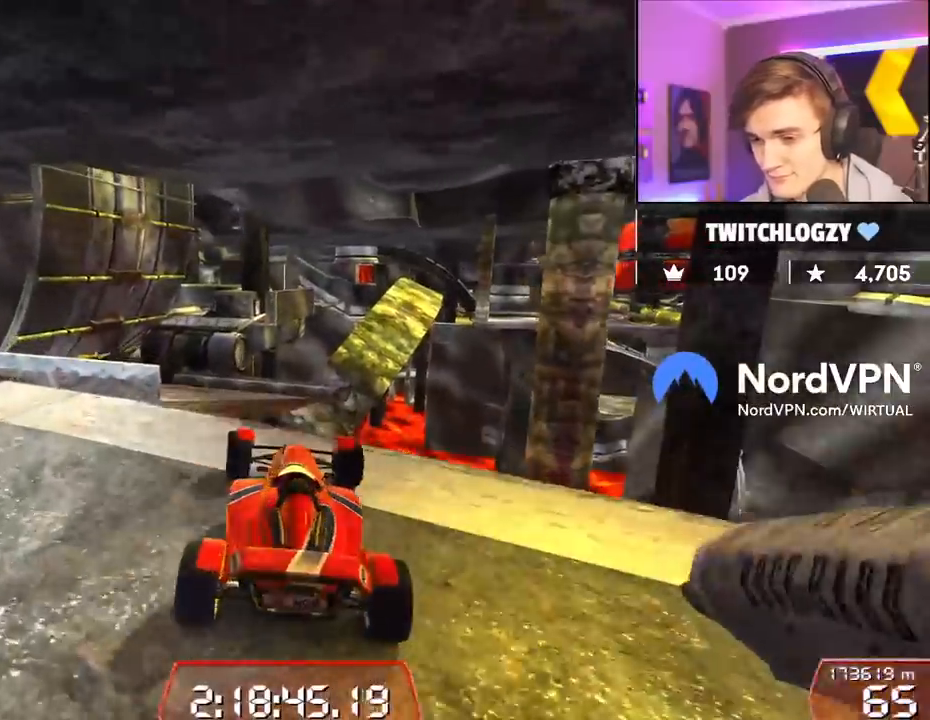
{"keys": ["up"], "events": [[217, "left", "up"], [217, "right", "down"], [317, "right", "up"]]}
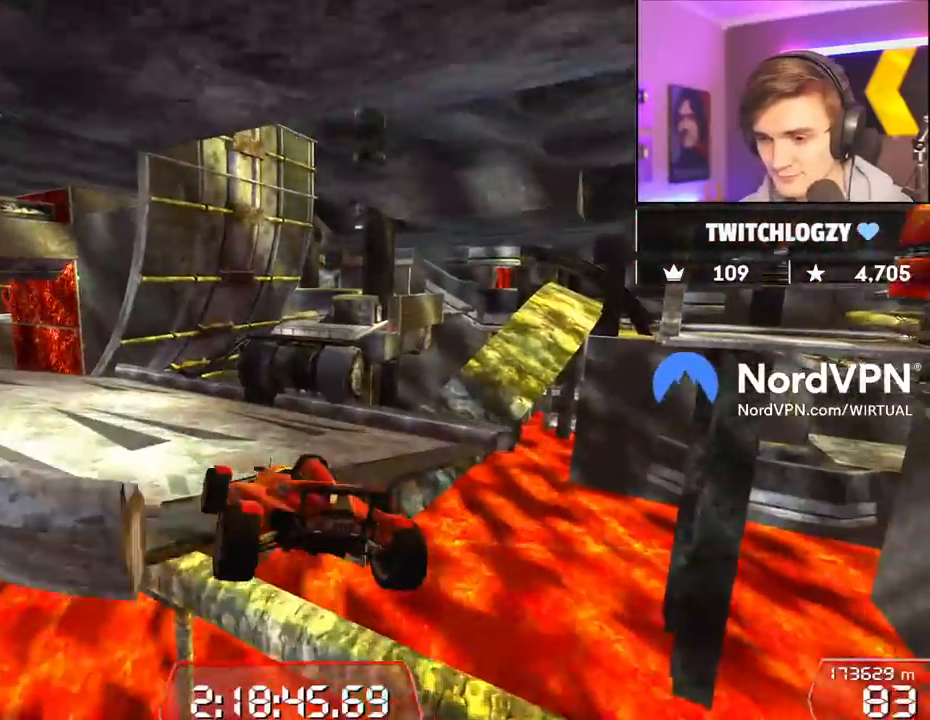
{"keys": ["up"], "events": [[100, "left", "down"], [284, "left", "up"]]}
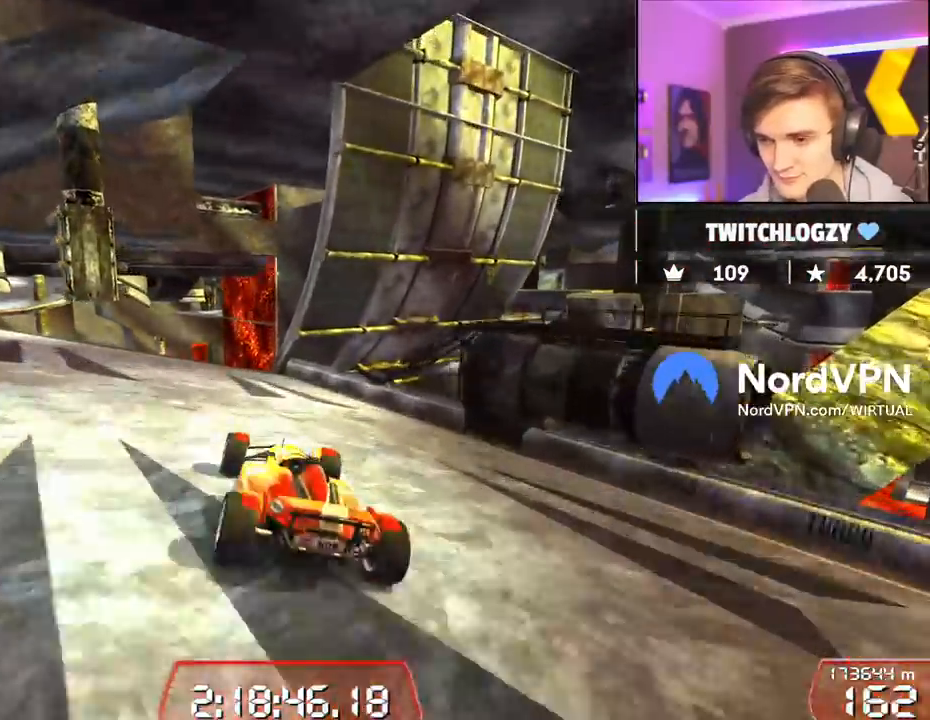
{"keys": ["up"], "events": [[200, "left", "down"], [250, "left", "up"], [300, "right", "down"], [384, "right", "up"]]}
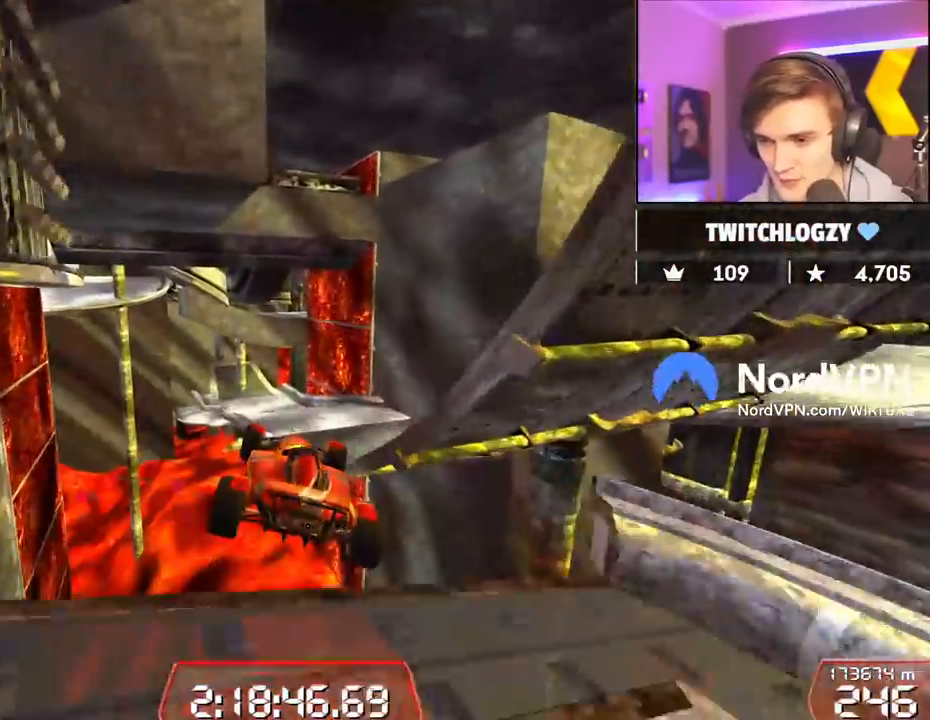
{"keys": ["left", "up"], "events": [[317, "left", "down"]]}
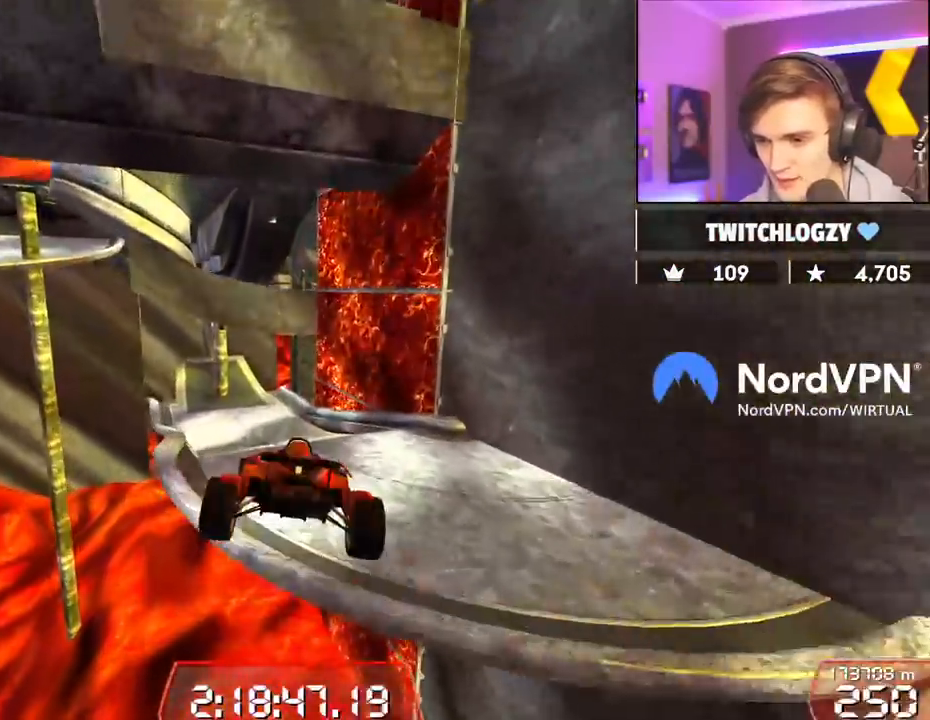
{"keys": ["left", "up"], "events": []}
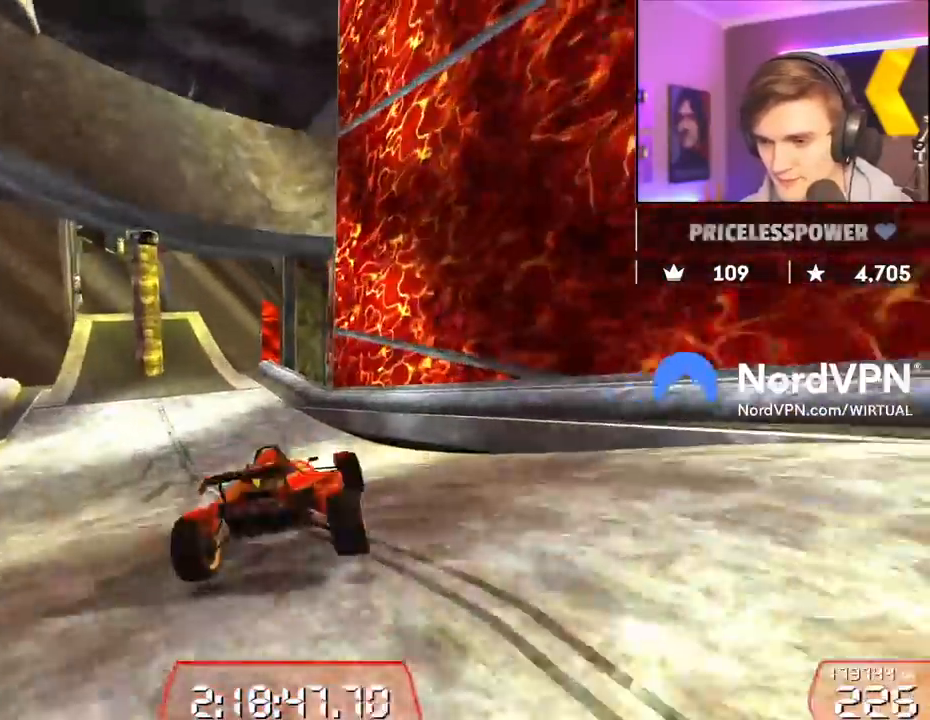
{"keys": ["right", "up"], "events": [[300, "left", "up"], [384, "right", "down"]]}
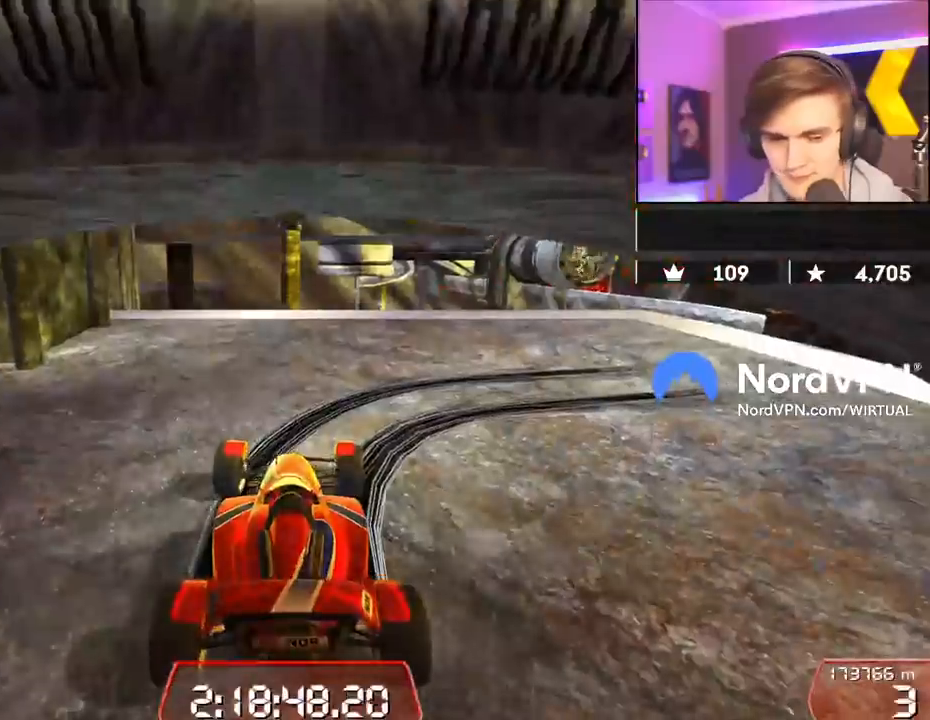
{"keys": ["down", "right", "up"], "events": [[167, "down", "down"]]}
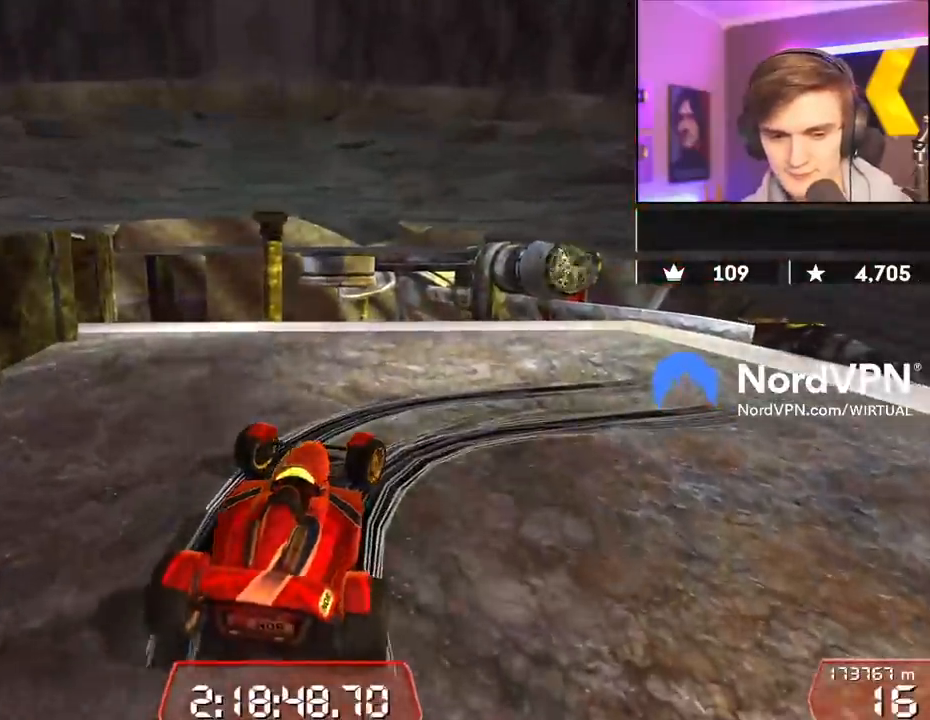
{"keys": ["right", "up"], "events": [[334, "down", "up"]]}
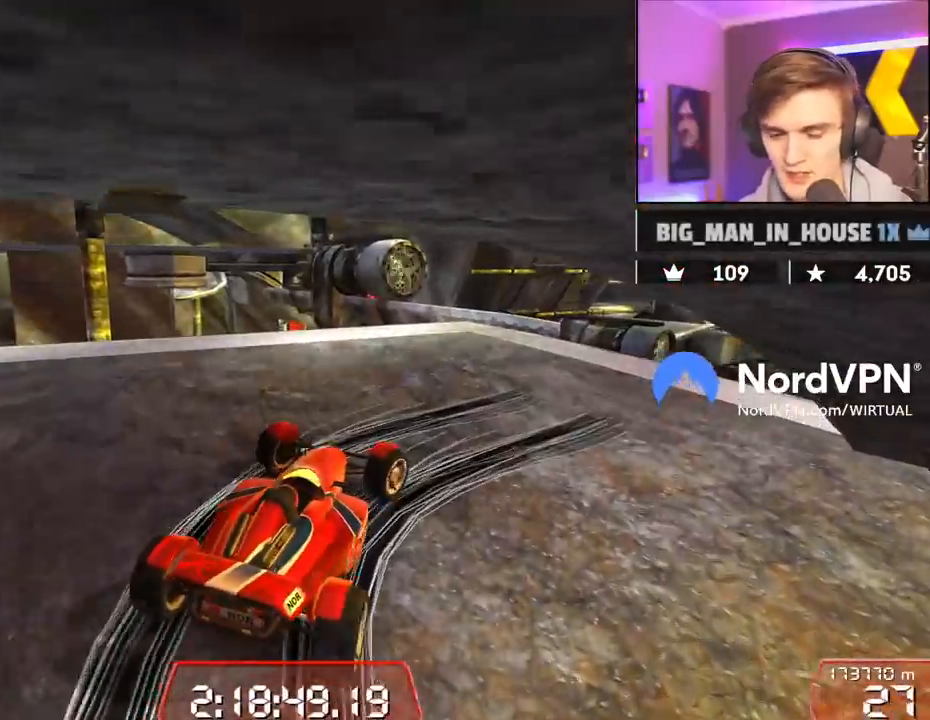
{"keys": ["right", "up"], "events": []}
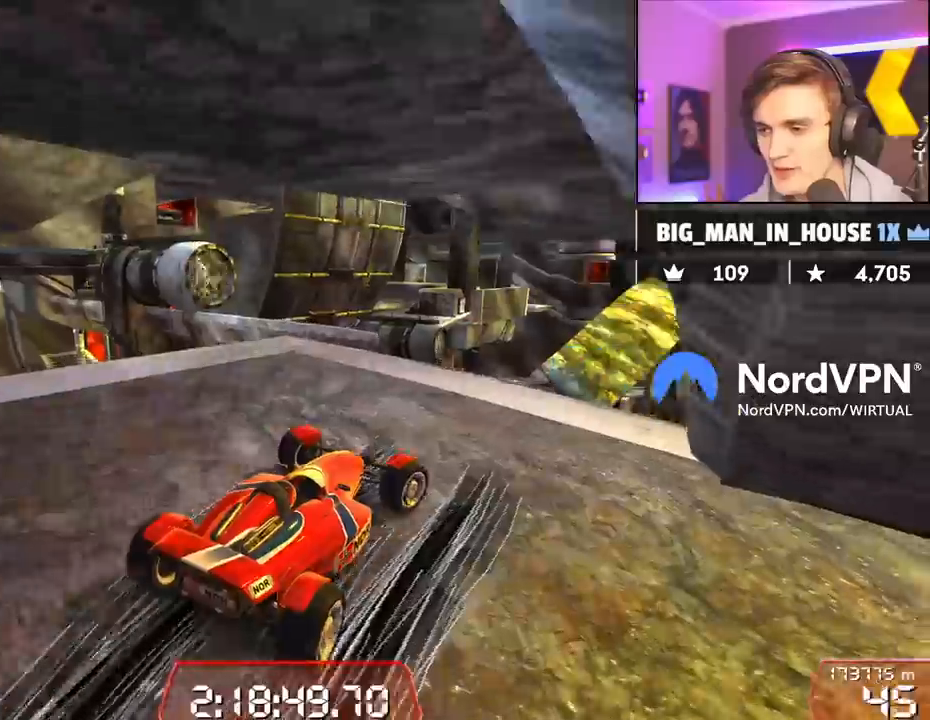
{"keys": ["left", "up"], "events": [[34, "right", "up"], [117, "left", "down"], [450, "left", "up"], [500, "left", "down"]]}
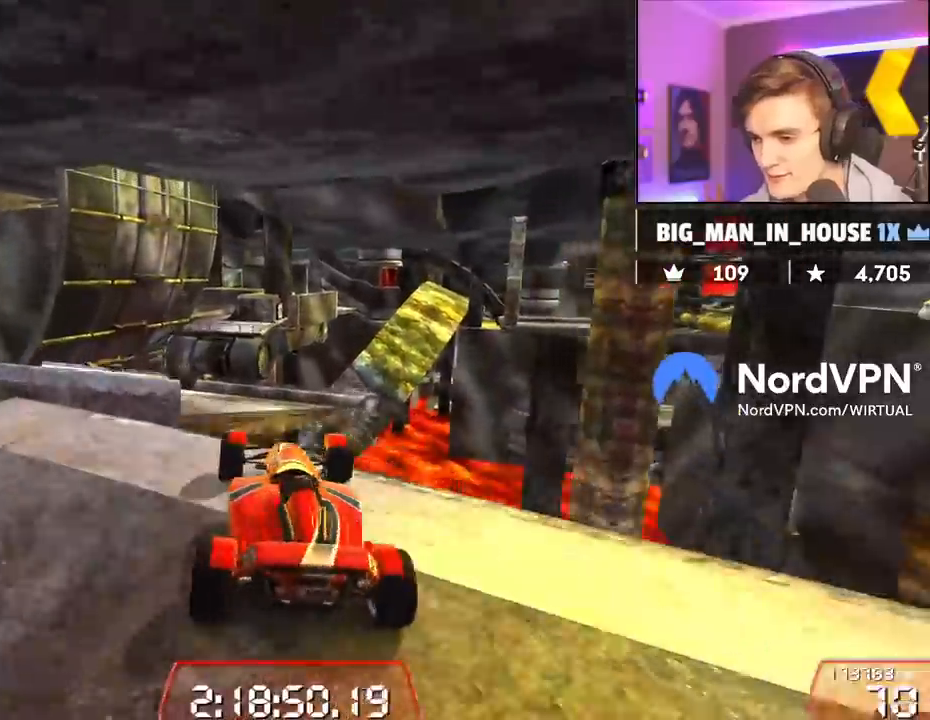
{"keys": ["up"], "events": [[100, "left", "up"]]}
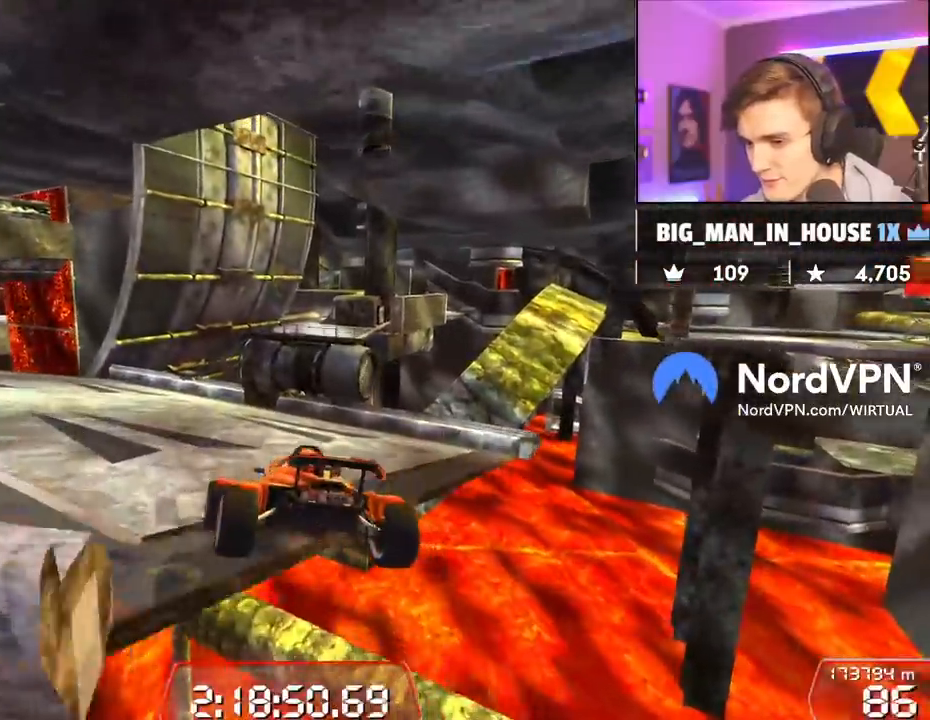
{"keys": ["up"], "events": [[17, "left", "down"], [150, "left", "up"], [300, "left", "down"], [434, "left", "up"]]}
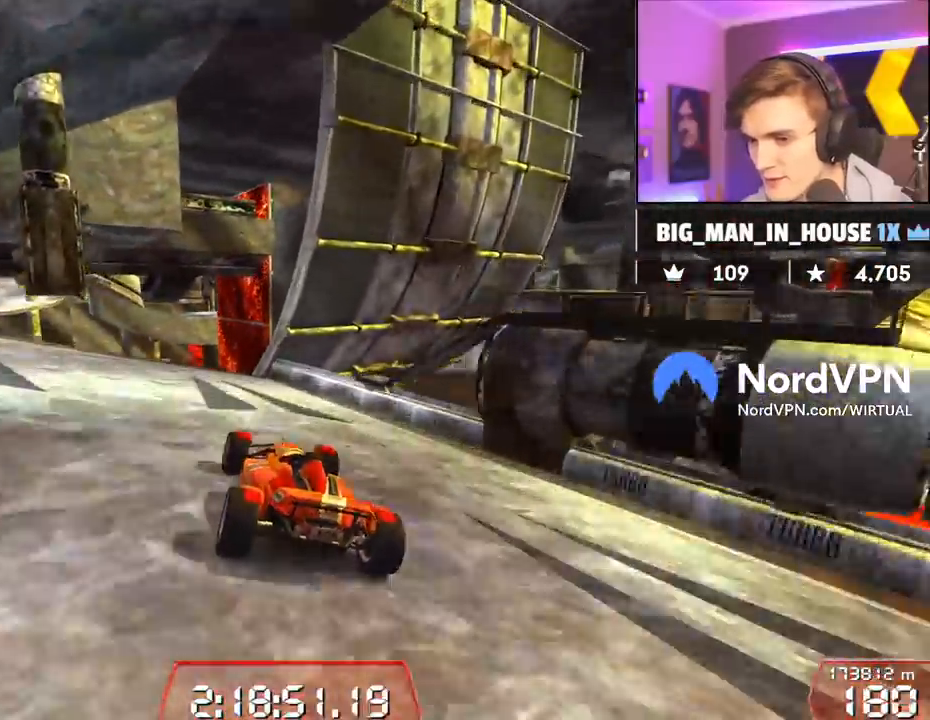
{"keys": ["up"], "events": [[217, "right", "down"], [267, "right", "up"]]}